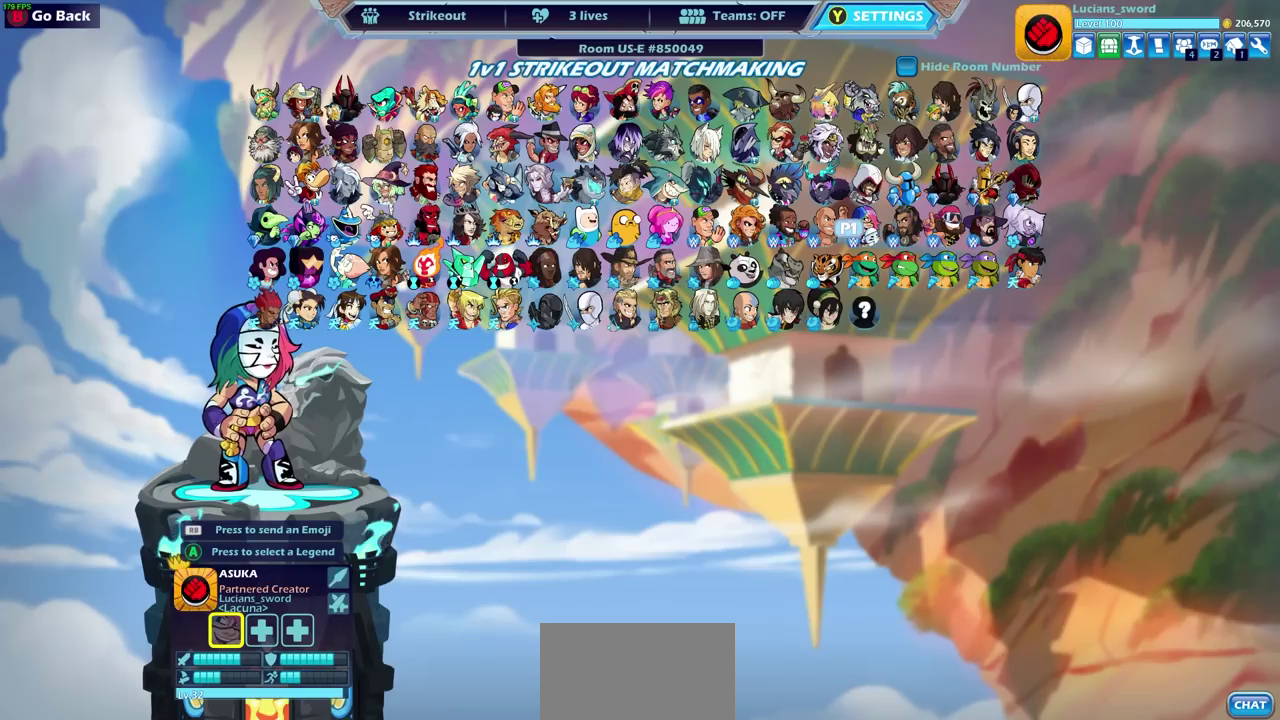
Gameplay with a controller (PlayStation layout); each line is a JSON object with the inputs held at the frame after it (dt_ms = milliseconds from this image to that frame). "events" lists button and stick changes between this image and that frame as [ms after this image, input, new state], when the widget could be followed in between. Not read: TRIANGLE.
{"dt_ms": 500, "buttons": [], "left_stick": "center", "right_stick": "center", "events": []}
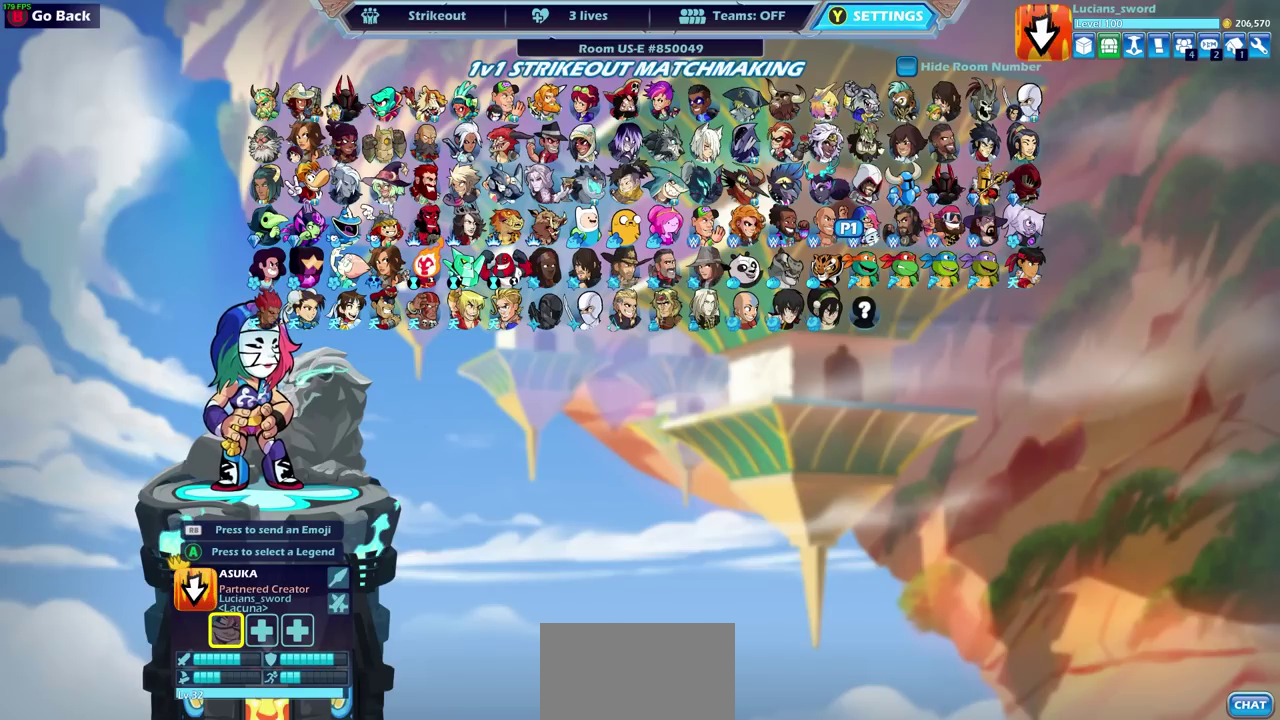
{"dt_ms": 500, "buttons": [], "left_stick": "center", "right_stick": "center", "events": []}
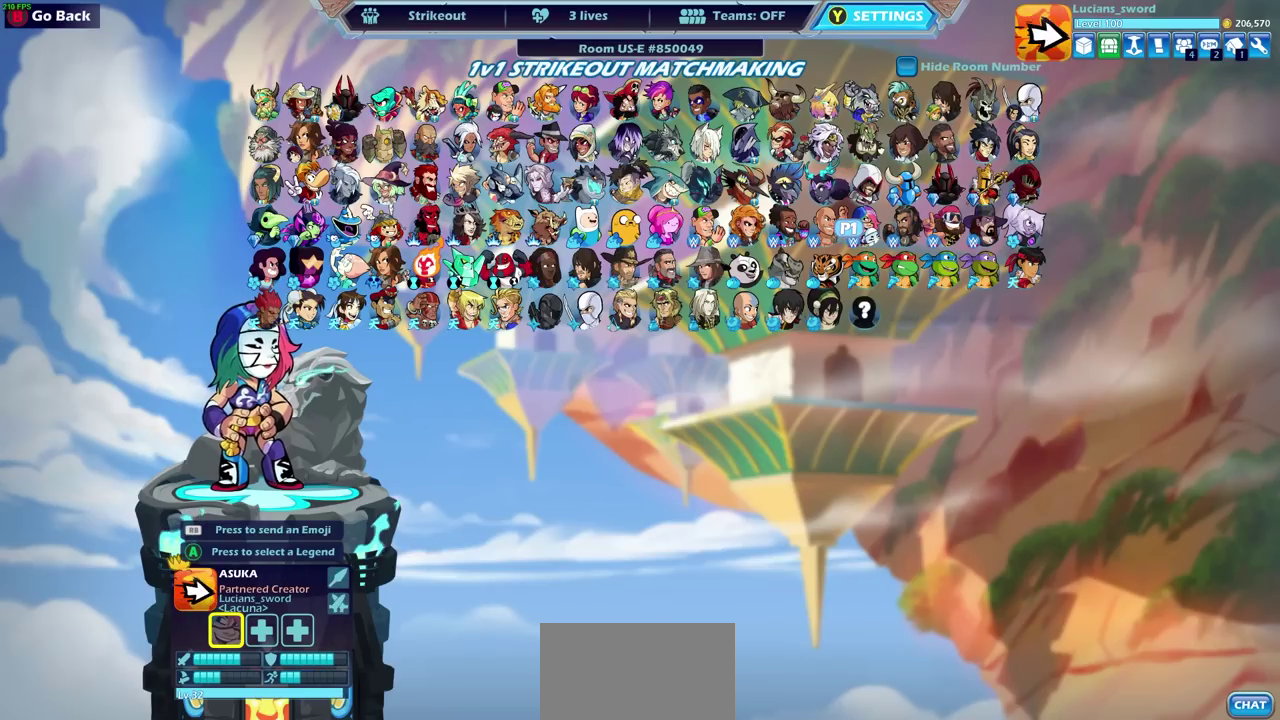
{"dt_ms": 500, "buttons": [], "left_stick": "center", "right_stick": "center", "events": [[17, "DPAD_LEFT", "down"], [117, "DPAD_LEFT", "up"], [200, "DPAD_LEFT", "down"], [283, "DPAD_LEFT", "up"], [367, "DPAD_LEFT", "down"], [467, "DPAD_LEFT", "up"]]}
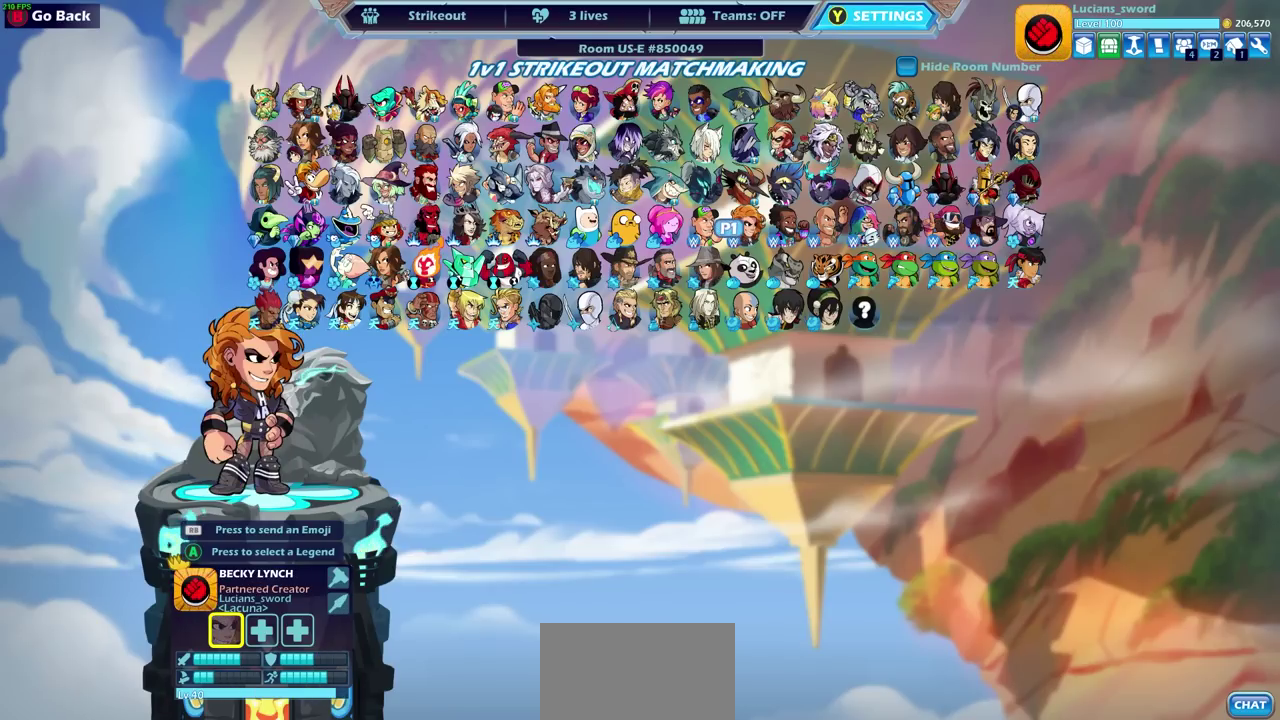
{"dt_ms": 300, "buttons": ["DPAD_DOWN"], "left_stick": "center", "right_stick": "center", "events": [[67, "DPAD_DOWN", "down"], [150, "DPAD_DOWN", "up"], [267, "DPAD_DOWN", "down"]]}
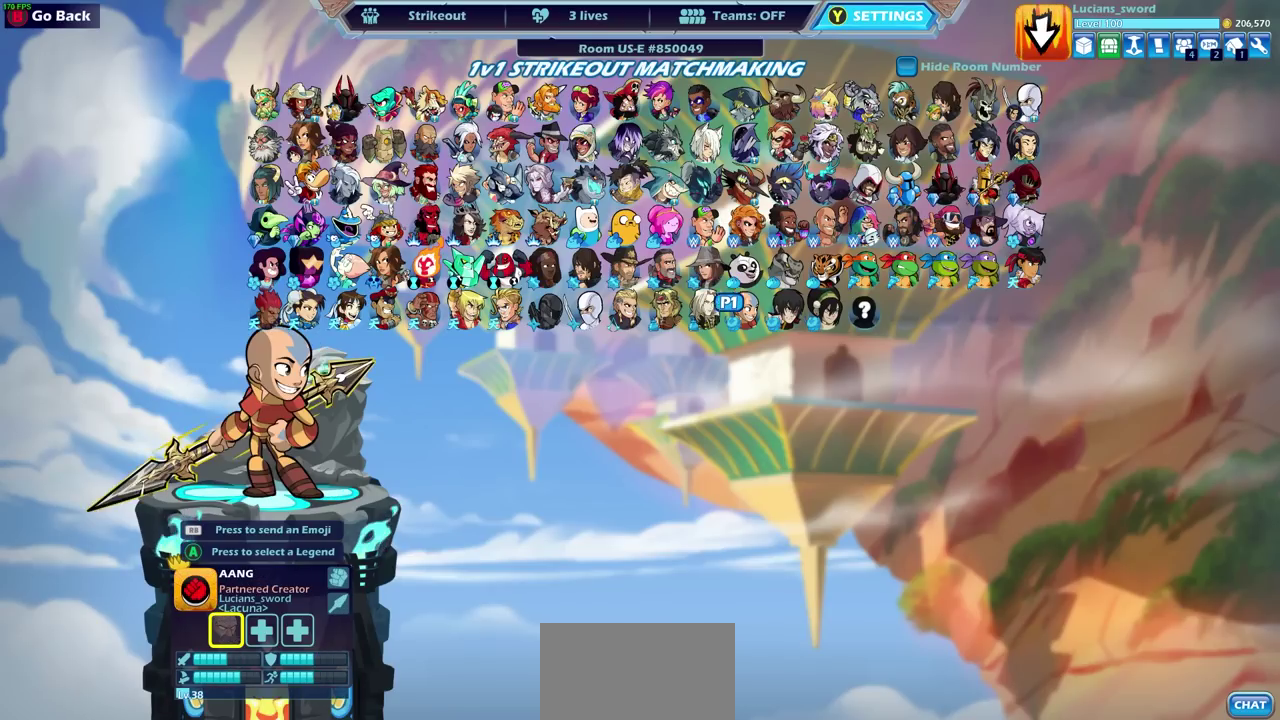
{"dt_ms": 700, "buttons": [], "left_stick": "center", "right_stick": "center", "events": [[50, "DPAD_DOWN", "up"]]}
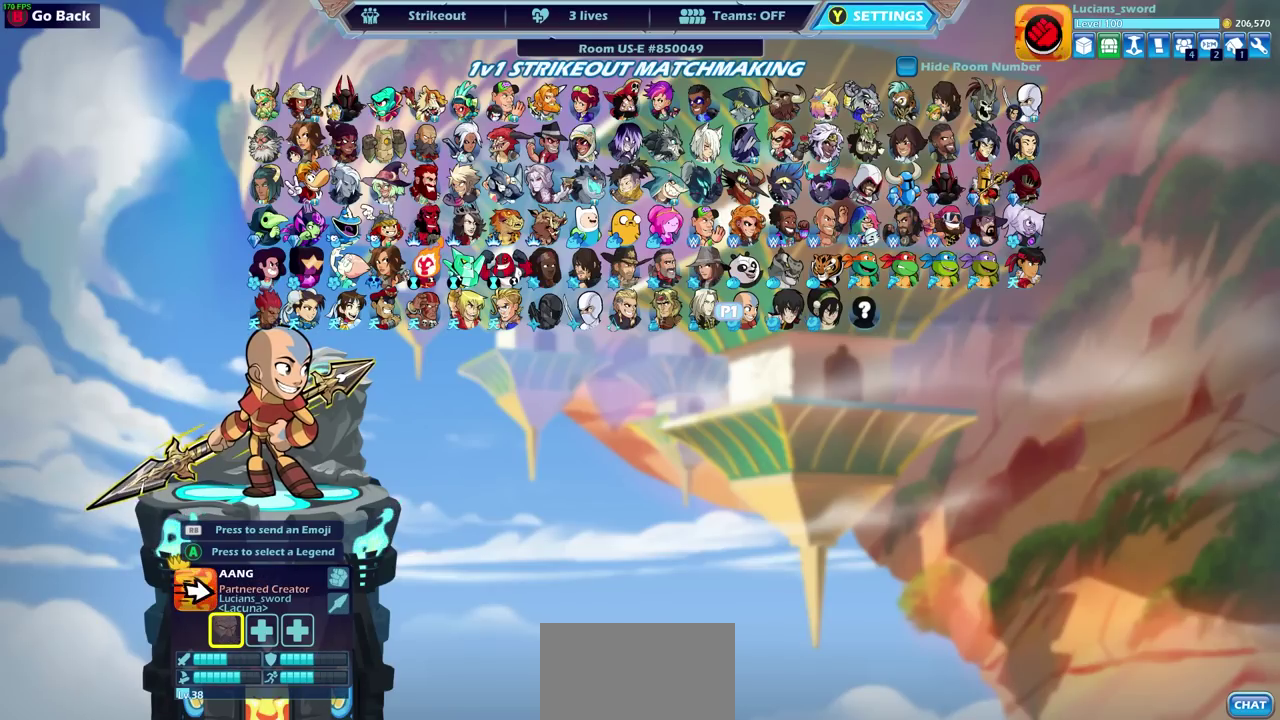
{"dt_ms": 500, "buttons": [], "left_stick": "center", "right_stick": "center", "events": []}
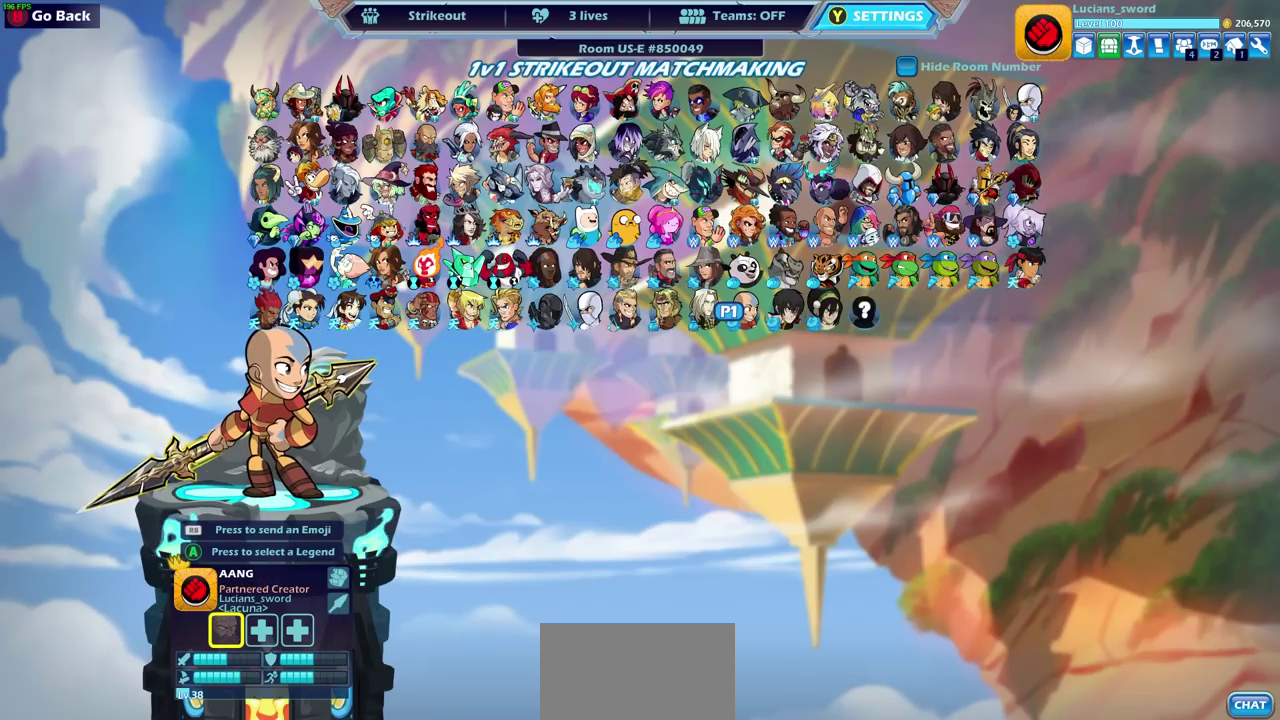
{"dt_ms": 500, "buttons": [], "left_stick": "center", "right_stick": "center", "events": []}
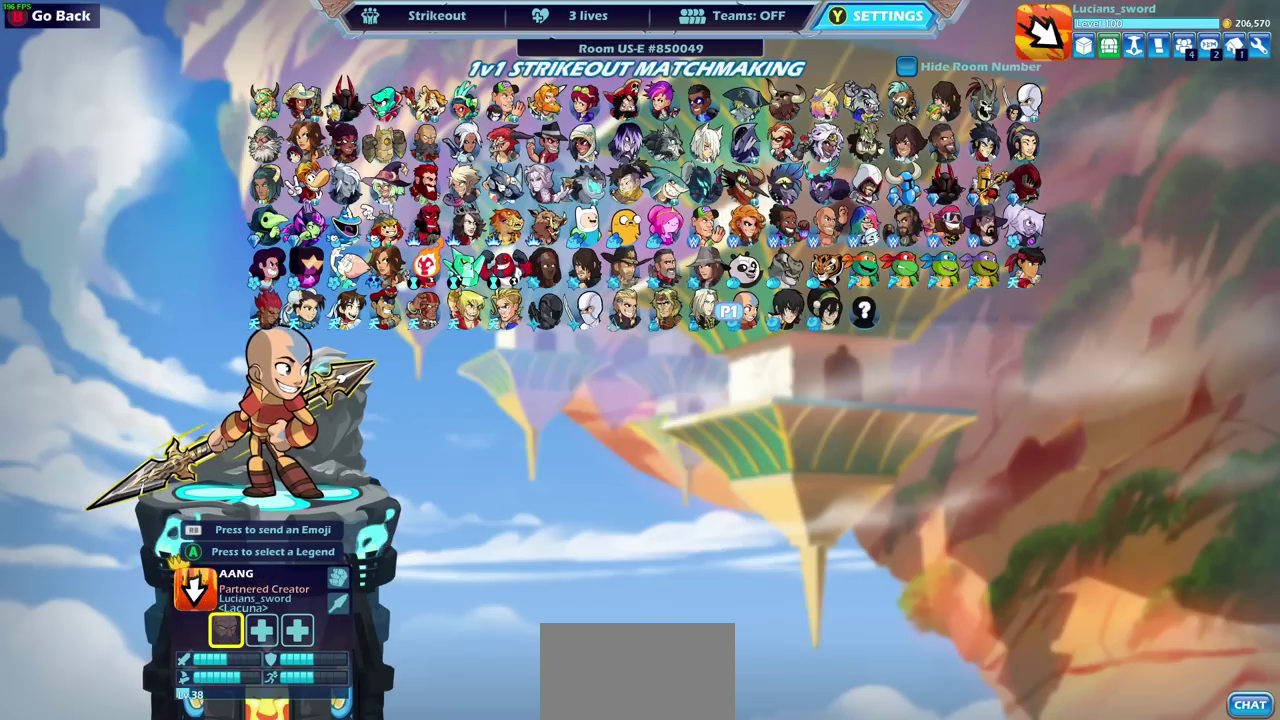
{"dt_ms": 500, "buttons": [], "left_stick": "center", "right_stick": "center", "events": []}
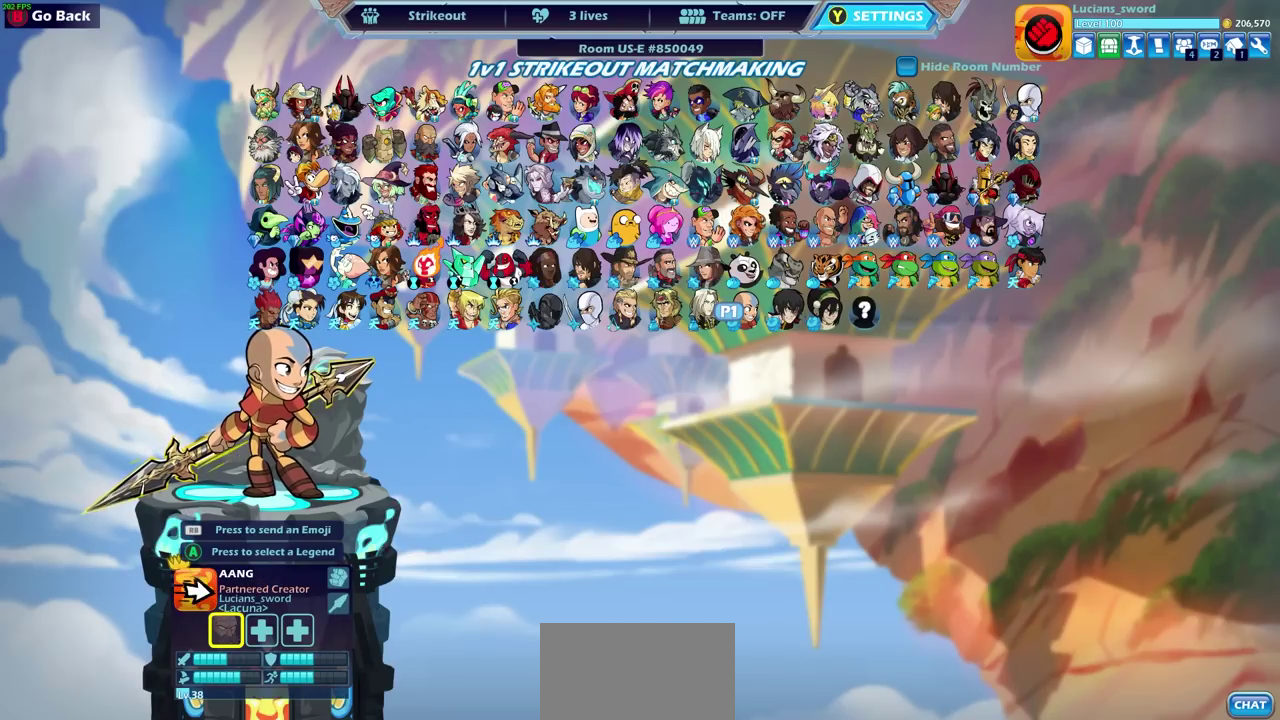
{"dt_ms": 500, "buttons": [], "left_stick": "center", "right_stick": "center", "events": []}
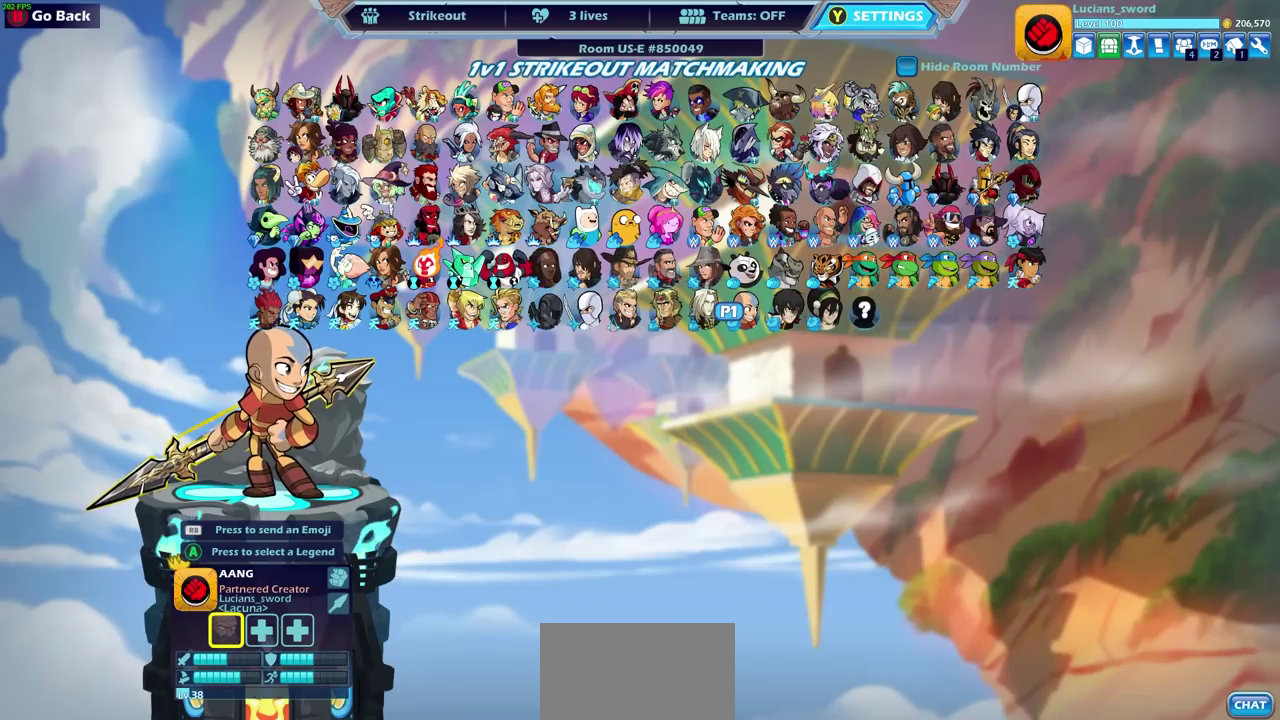
{"dt_ms": 500, "buttons": [], "left_stick": "center", "right_stick": "center", "events": []}
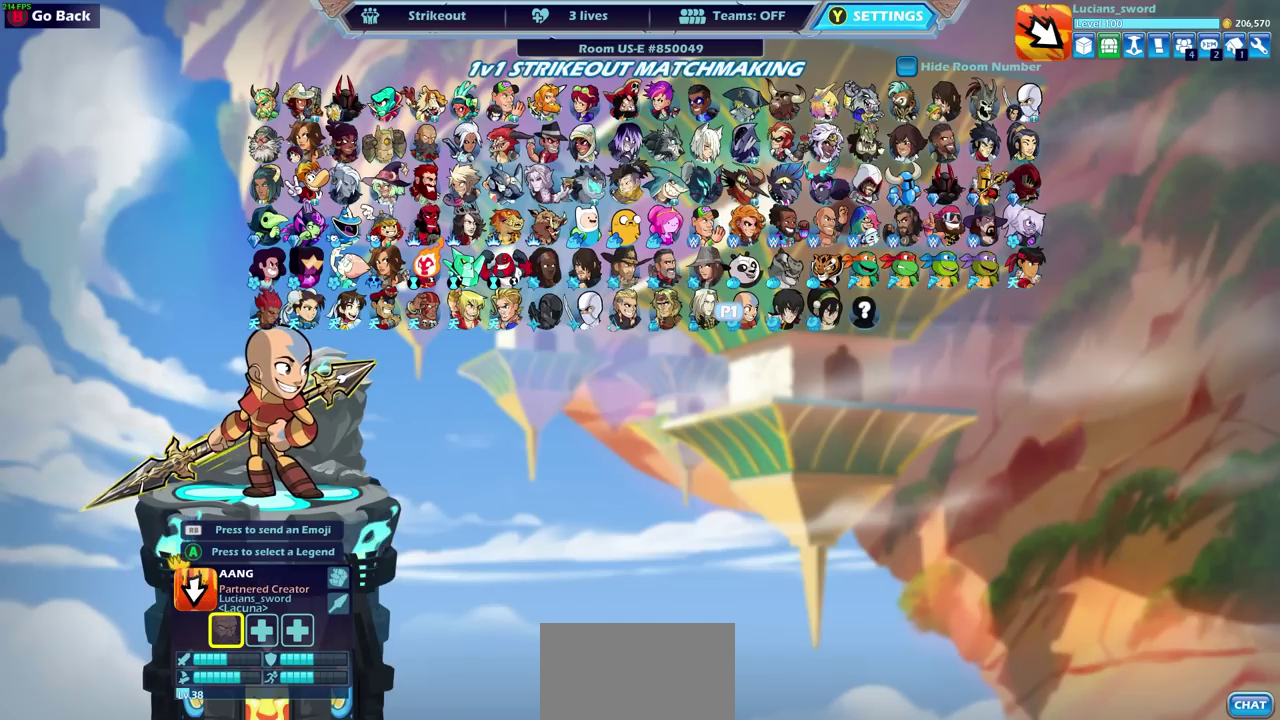
{"dt_ms": 500, "buttons": [], "left_stick": "center", "right_stick": "center", "events": []}
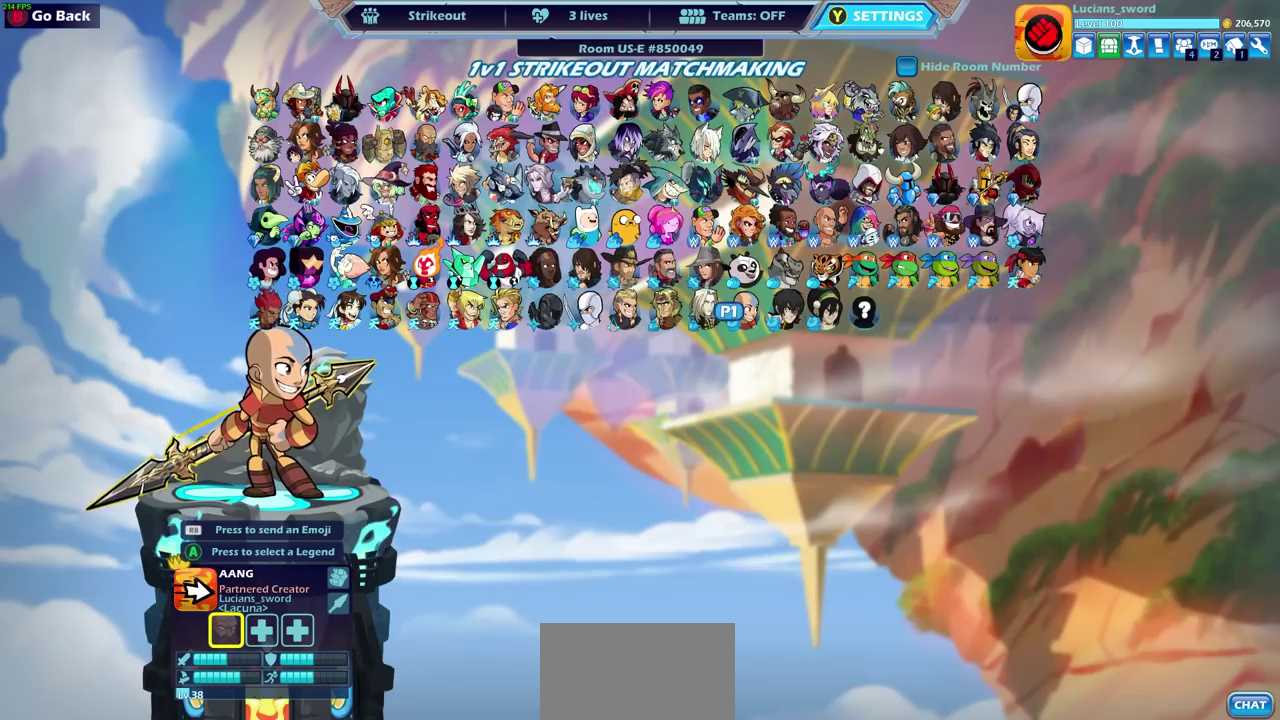
{"dt_ms": 500, "buttons": [], "left_stick": "center", "right_stick": "center", "events": [[33, "DPAD_UP", "down"], [133, "DPAD_UP", "up"], [250, "DPAD_UP", "down"], [383, "DPAD_UP", "up"]]}
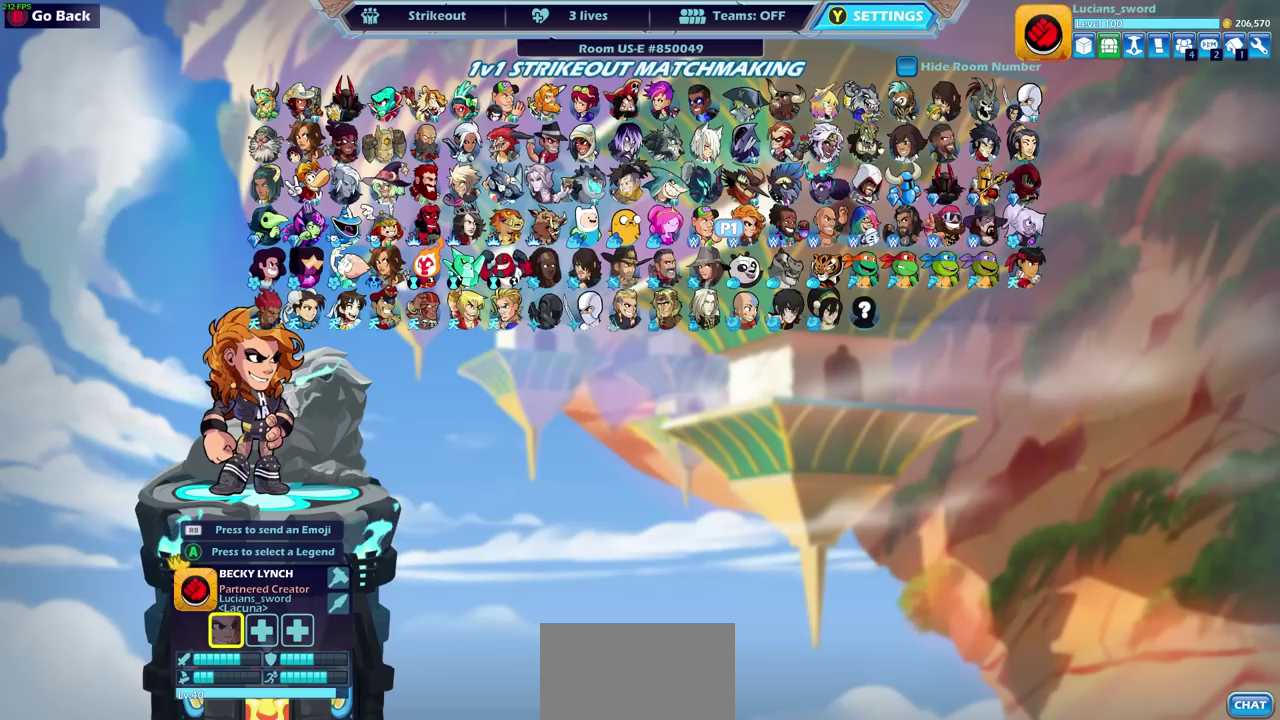
{"dt_ms": 500, "buttons": [], "left_stick": "center", "right_stick": "center", "events": []}
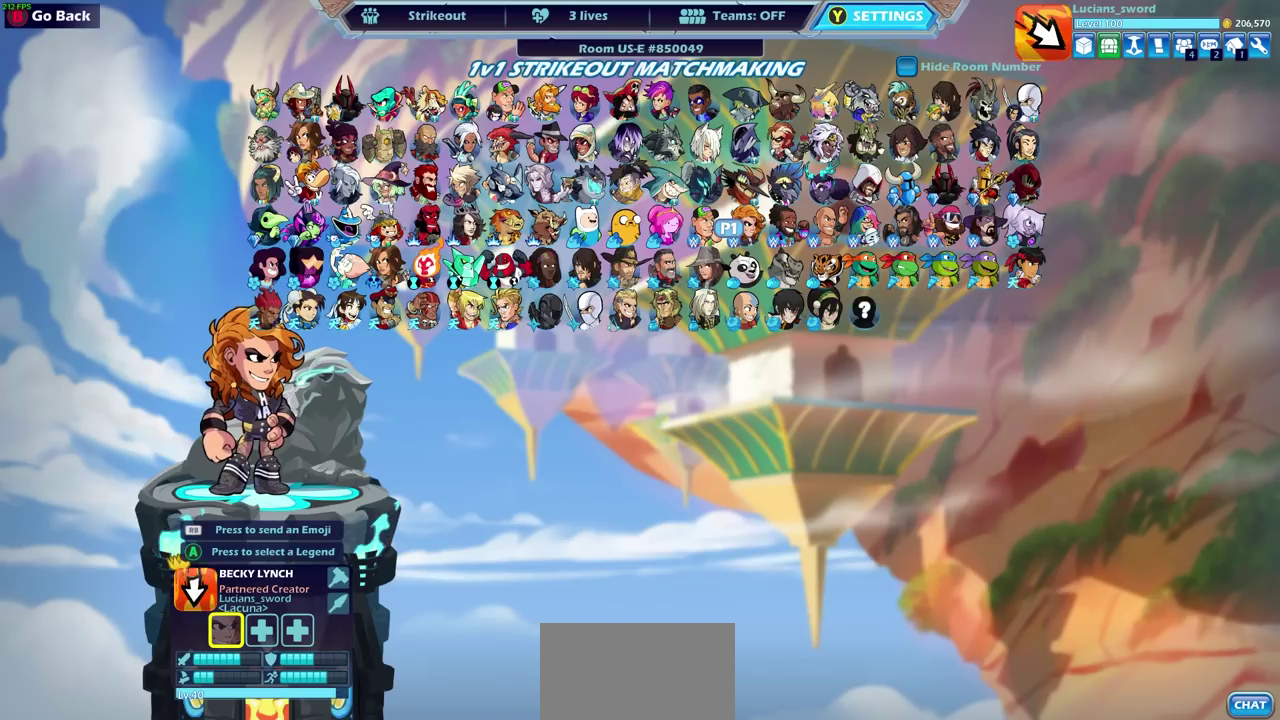
{"dt_ms": 500, "buttons": [], "left_stick": "center", "right_stick": "center", "events": []}
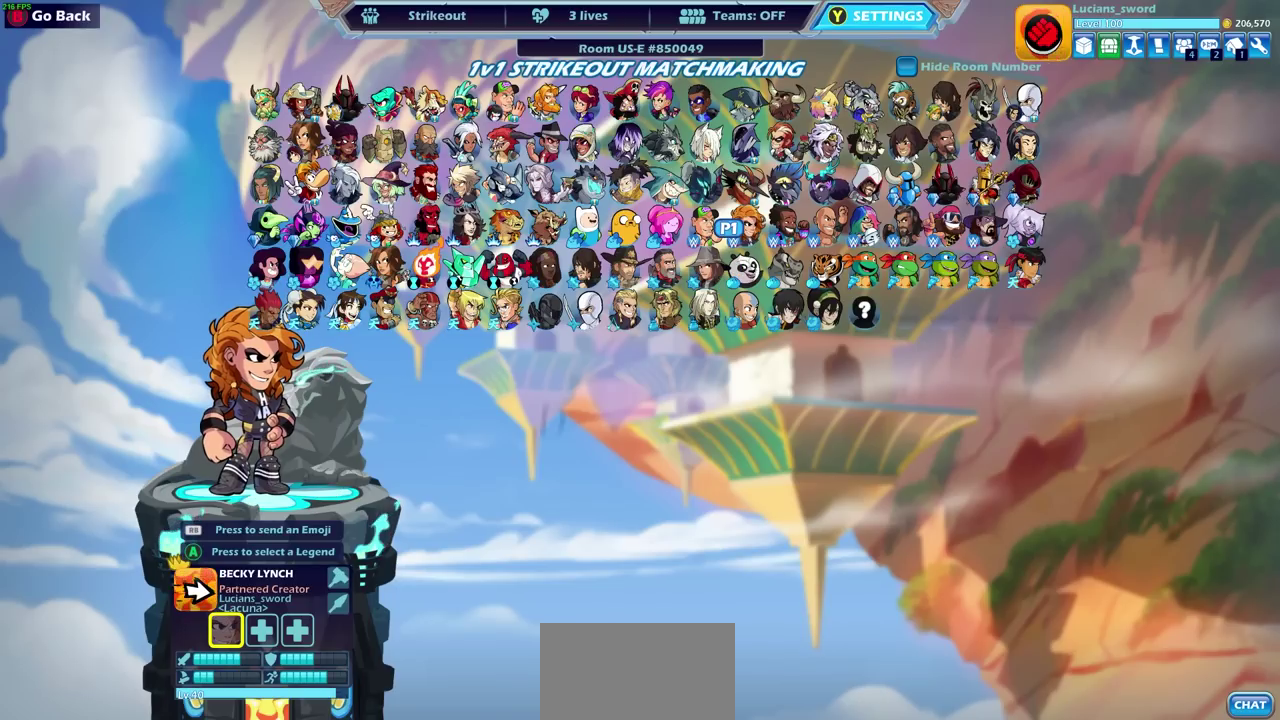
{"dt_ms": 600, "buttons": ["START"], "left_stick": "center", "right_stick": "center", "events": [[600, "START", "down"]]}